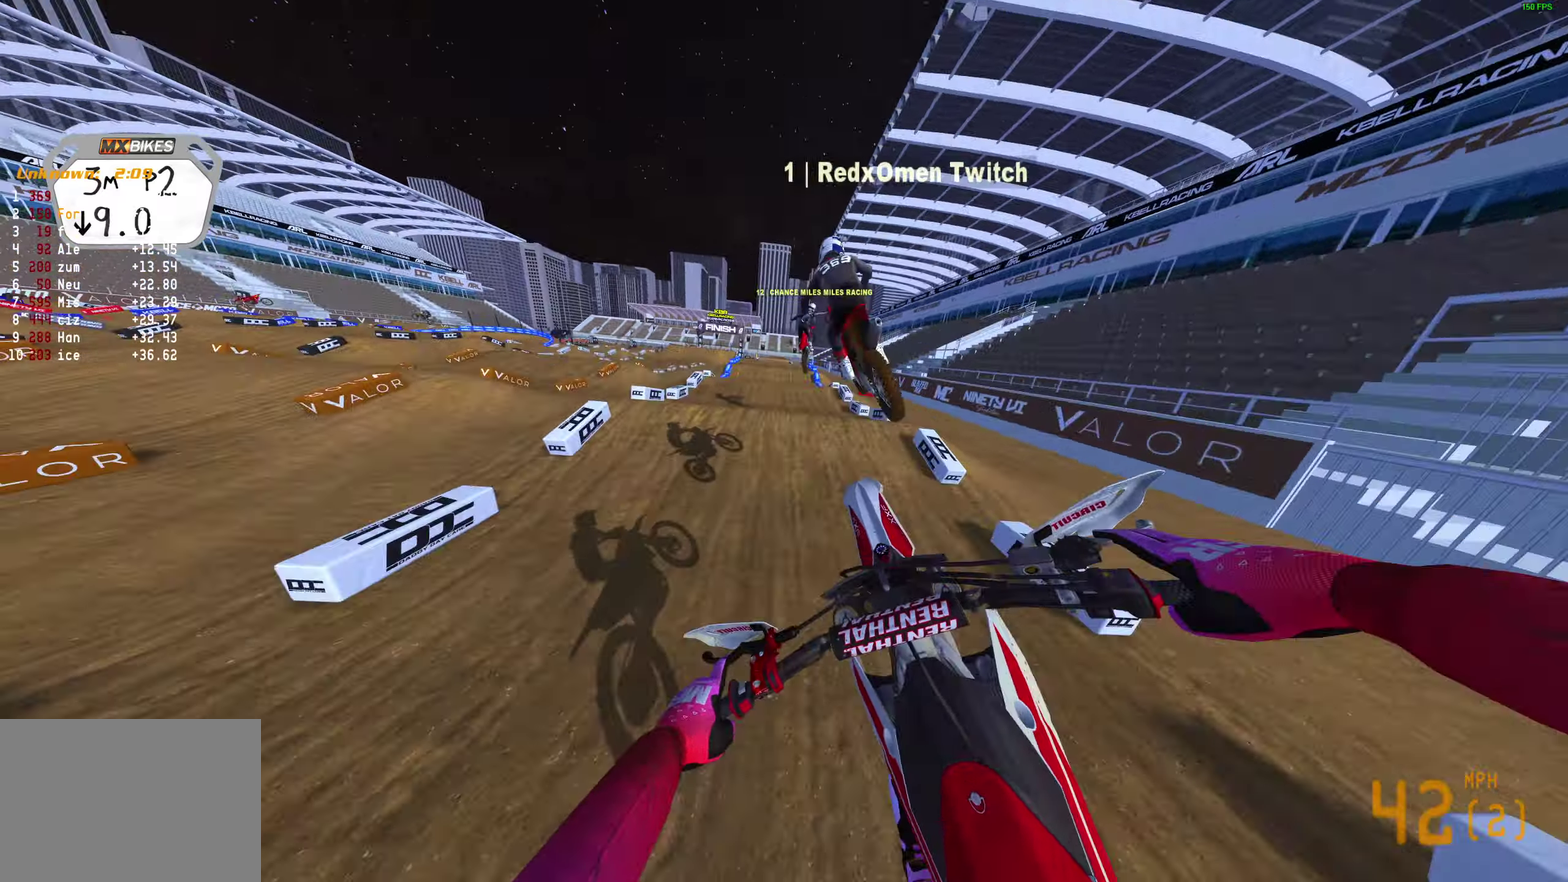
Gameplay with a controller (PlayStation layout); each line is a JSON object with the inputs held at the frame after it (dt_ms = milliseconds from this image to that frame). "events" lists button and stick changes between this image and that frame as [ms after this image, input, new state], when the widget could be followed in between.
{"dt_ms": 500, "buttons": ["R2"], "left_stick": "center", "right_stick": "up-right", "events": [[333, "R2", "down"], [450, "right_stick", "up-right"]]}
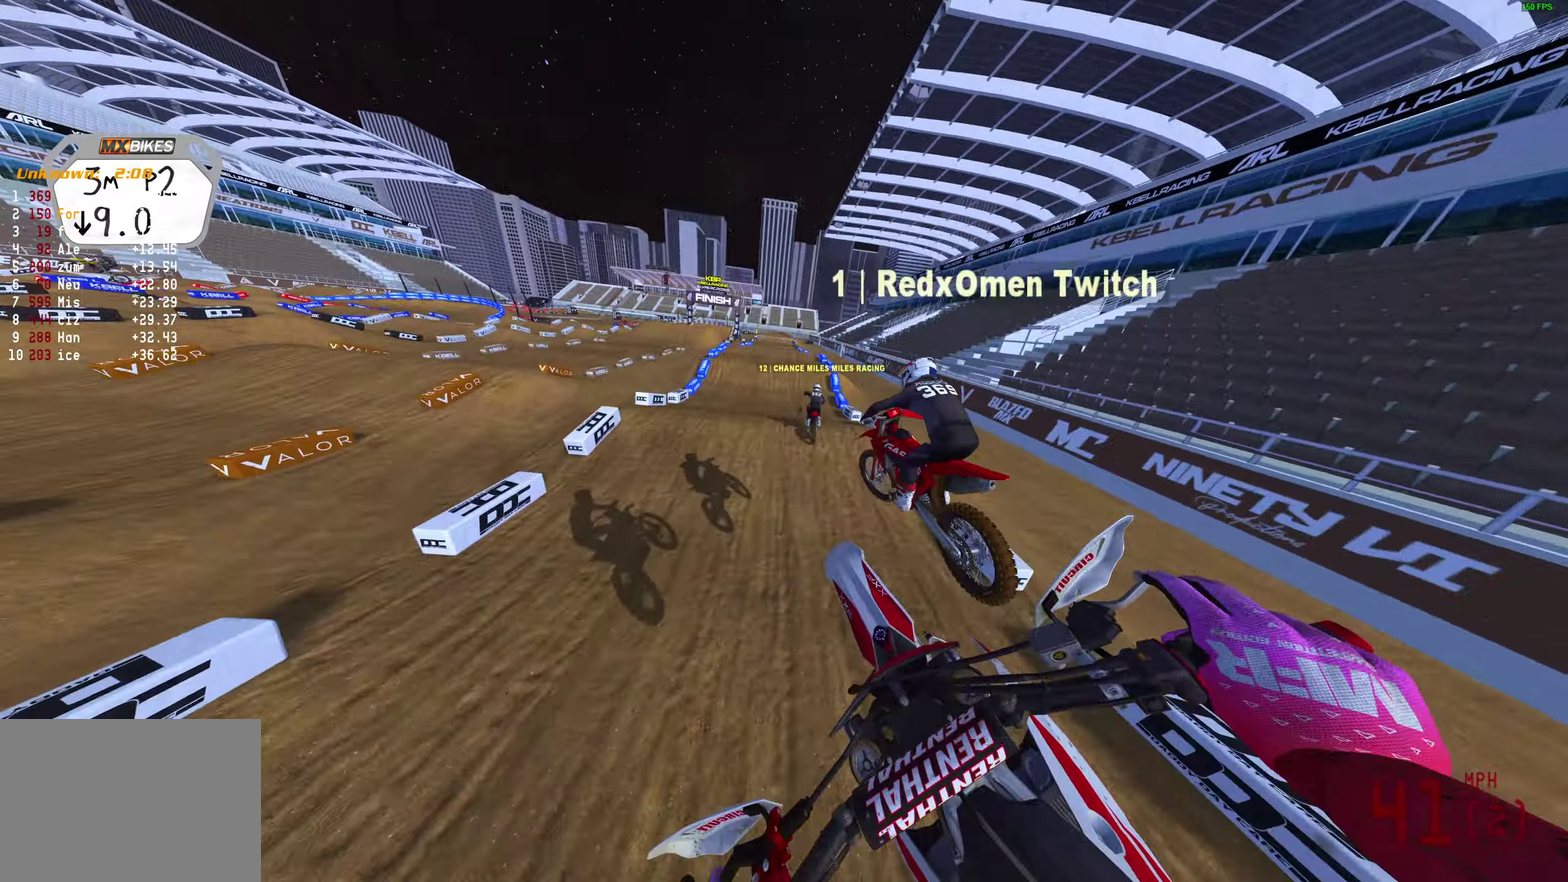
{"dt_ms": 400, "buttons": ["R2"], "left_stick": "center", "right_stick": "up-right", "events": []}
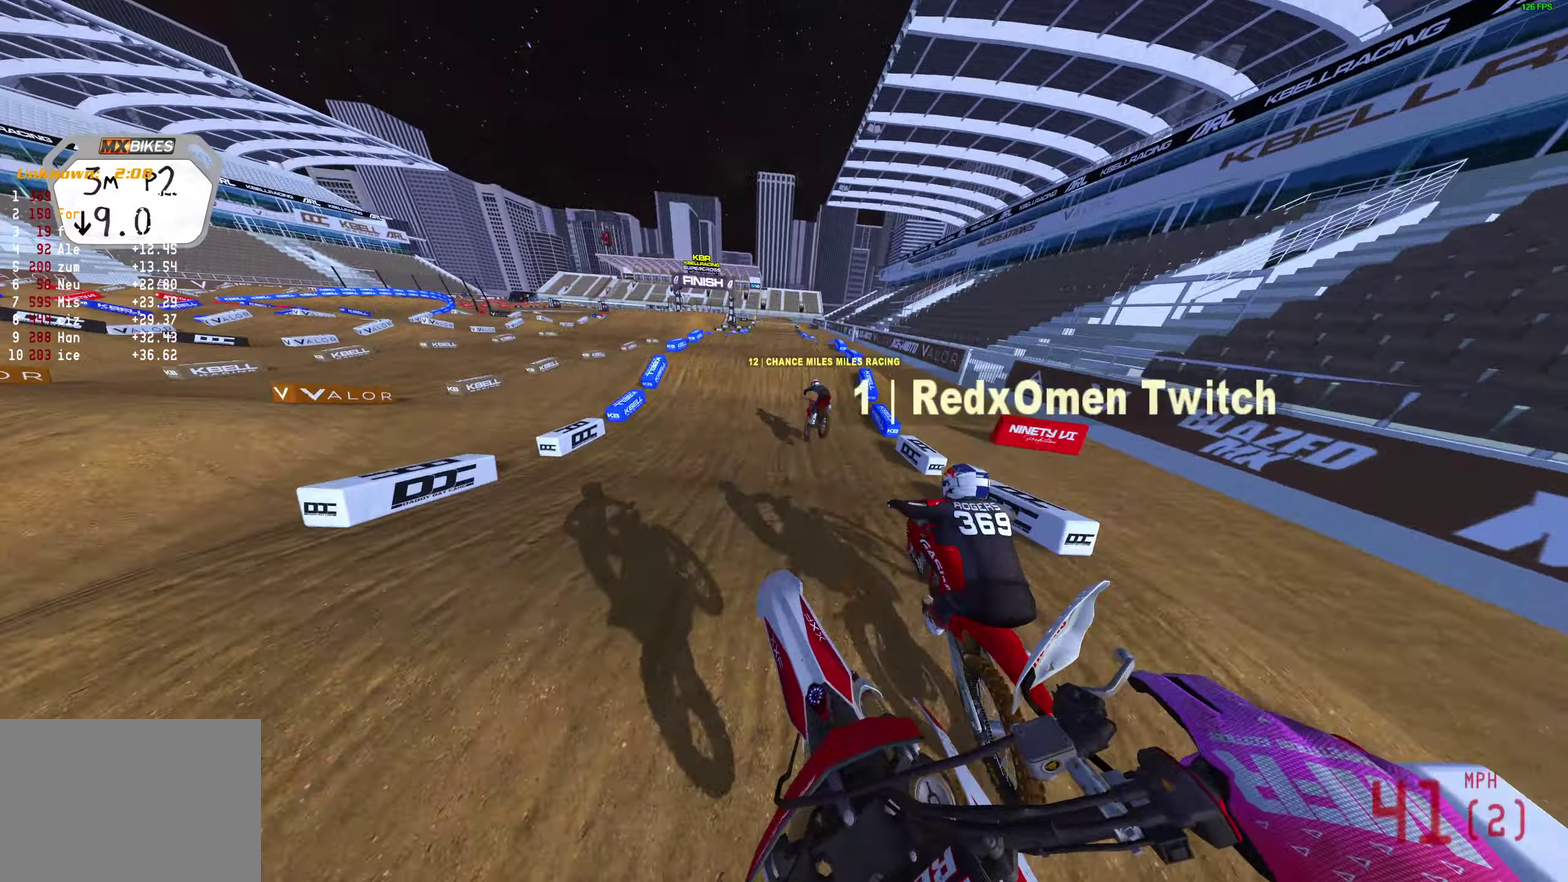
{"dt_ms": 600, "buttons": ["R2"], "left_stick": "right", "right_stick": "up-right", "events": [[167, "right_stick", "right"], [567, "left_stick", "right"], [600, "right_stick", "up-right"]]}
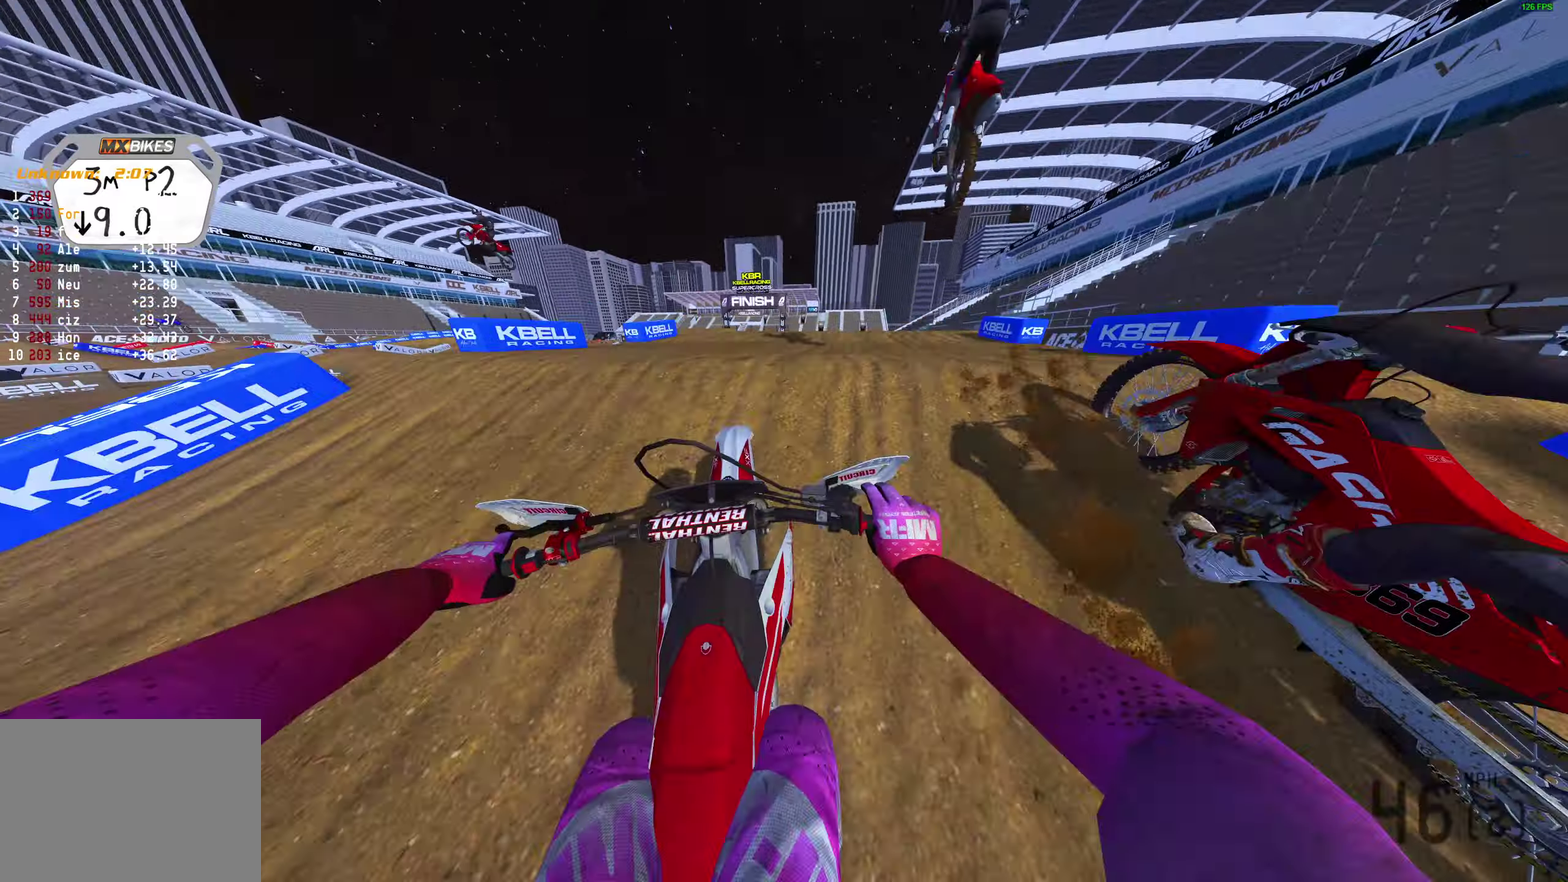
{"dt_ms": 300, "buttons": [], "left_stick": "center", "right_stick": "up-left", "events": [[67, "right_stick", "up"], [183, "left_stick", "center"], [200, "R2", "up"], [200, "right_stick", "up-left"]]}
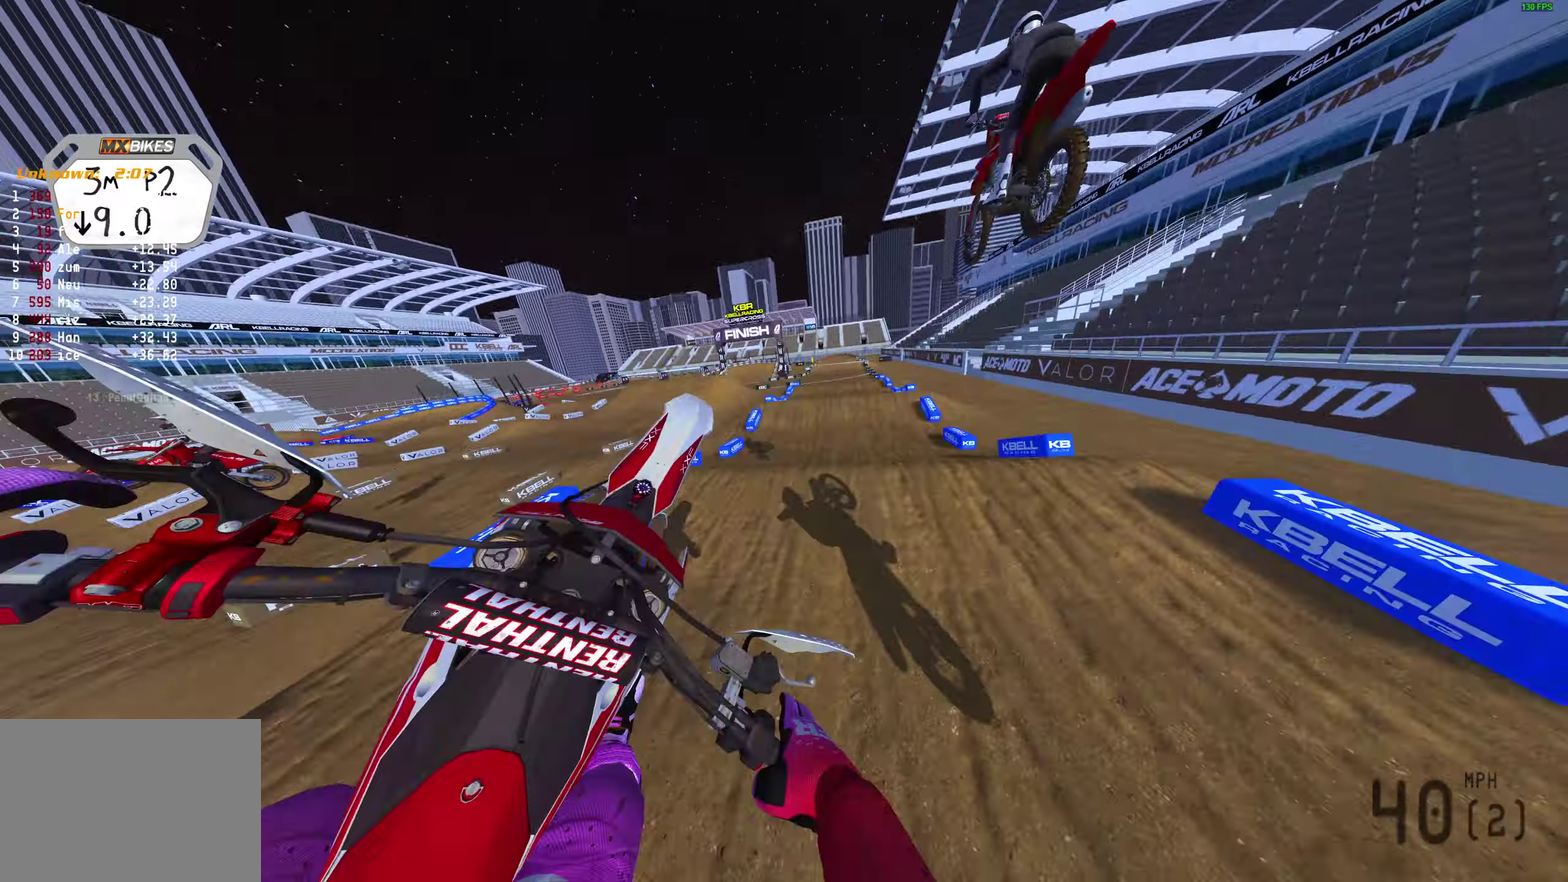
{"dt_ms": 900, "buttons": ["R2"], "left_stick": "left", "right_stick": "up", "events": [[83, "left_stick", "left"], [333, "R2", "down"], [883, "right_stick", "up"]]}
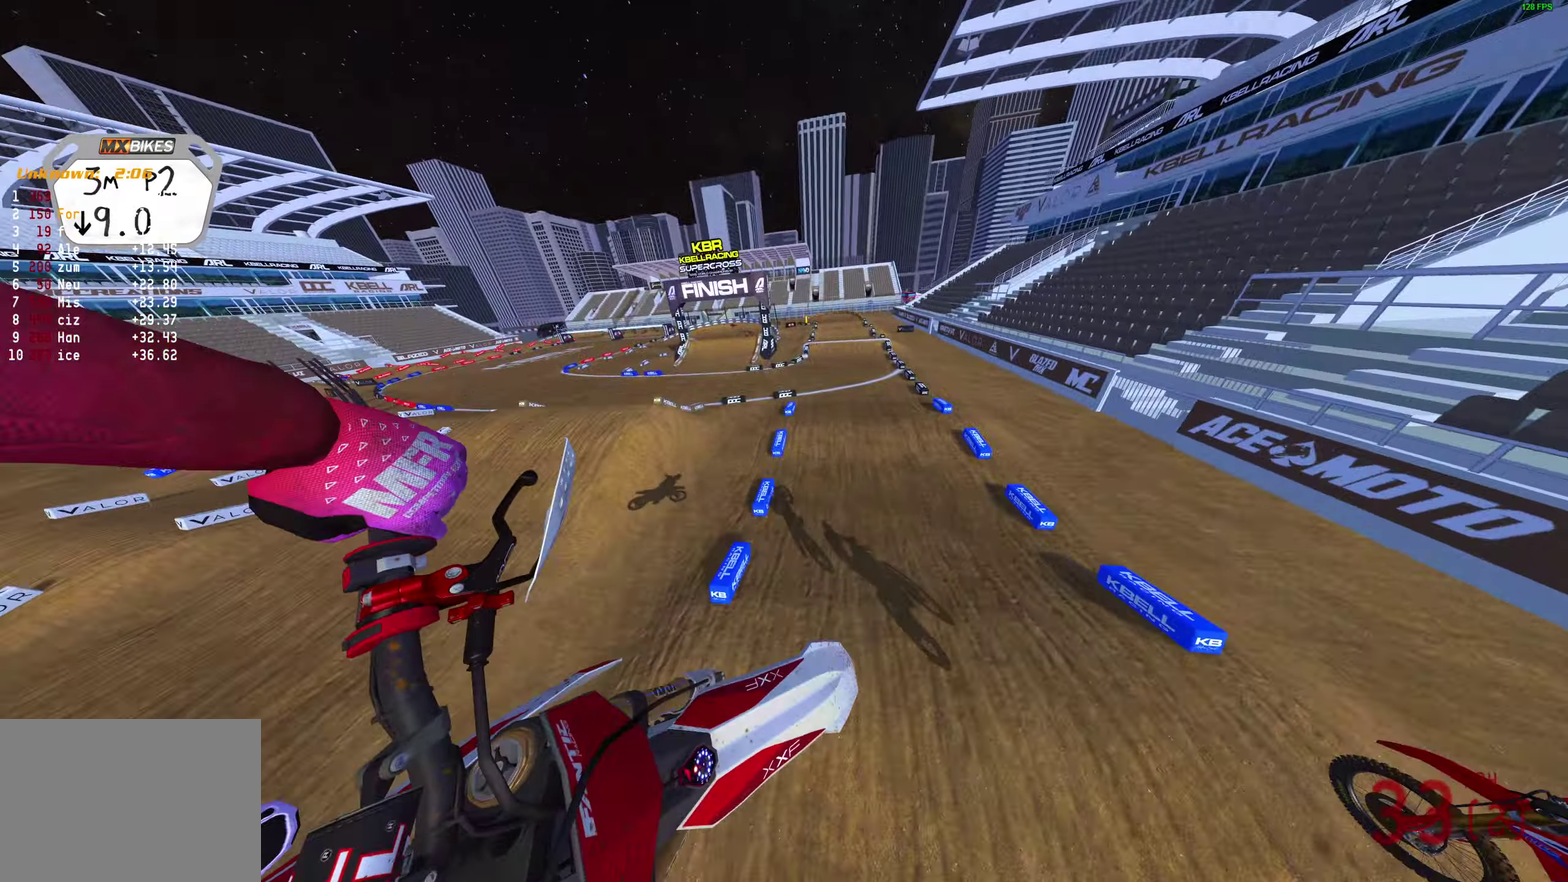
{"dt_ms": 300, "buttons": ["R2"], "left_stick": "center", "right_stick": "up", "events": [[250, "left_stick", "center"]]}
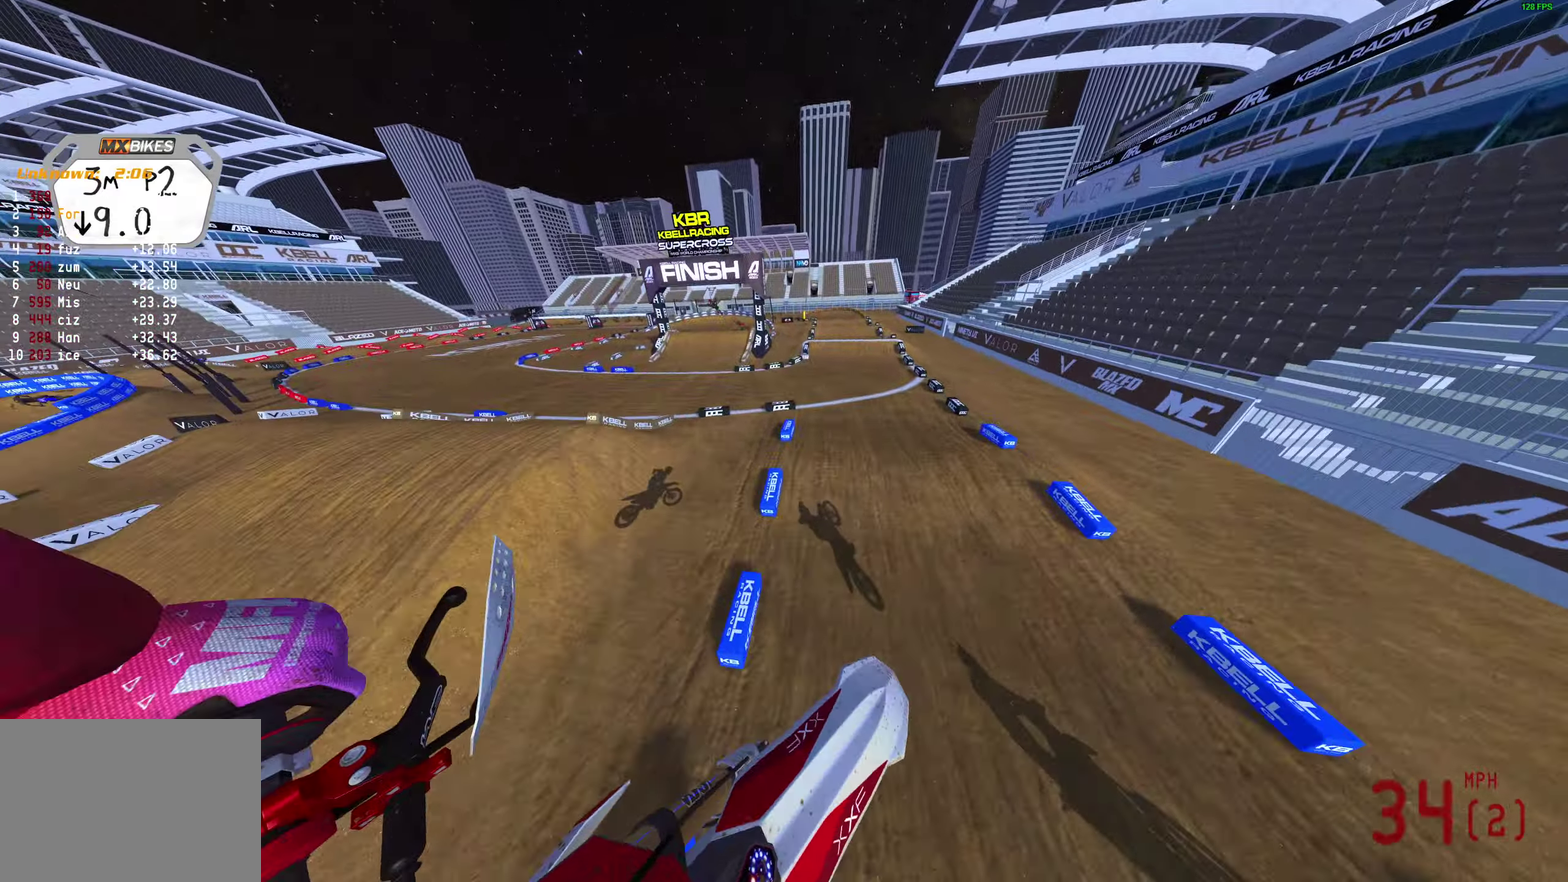
{"dt_ms": 700, "buttons": ["R2"], "left_stick": "right", "right_stick": "left"}
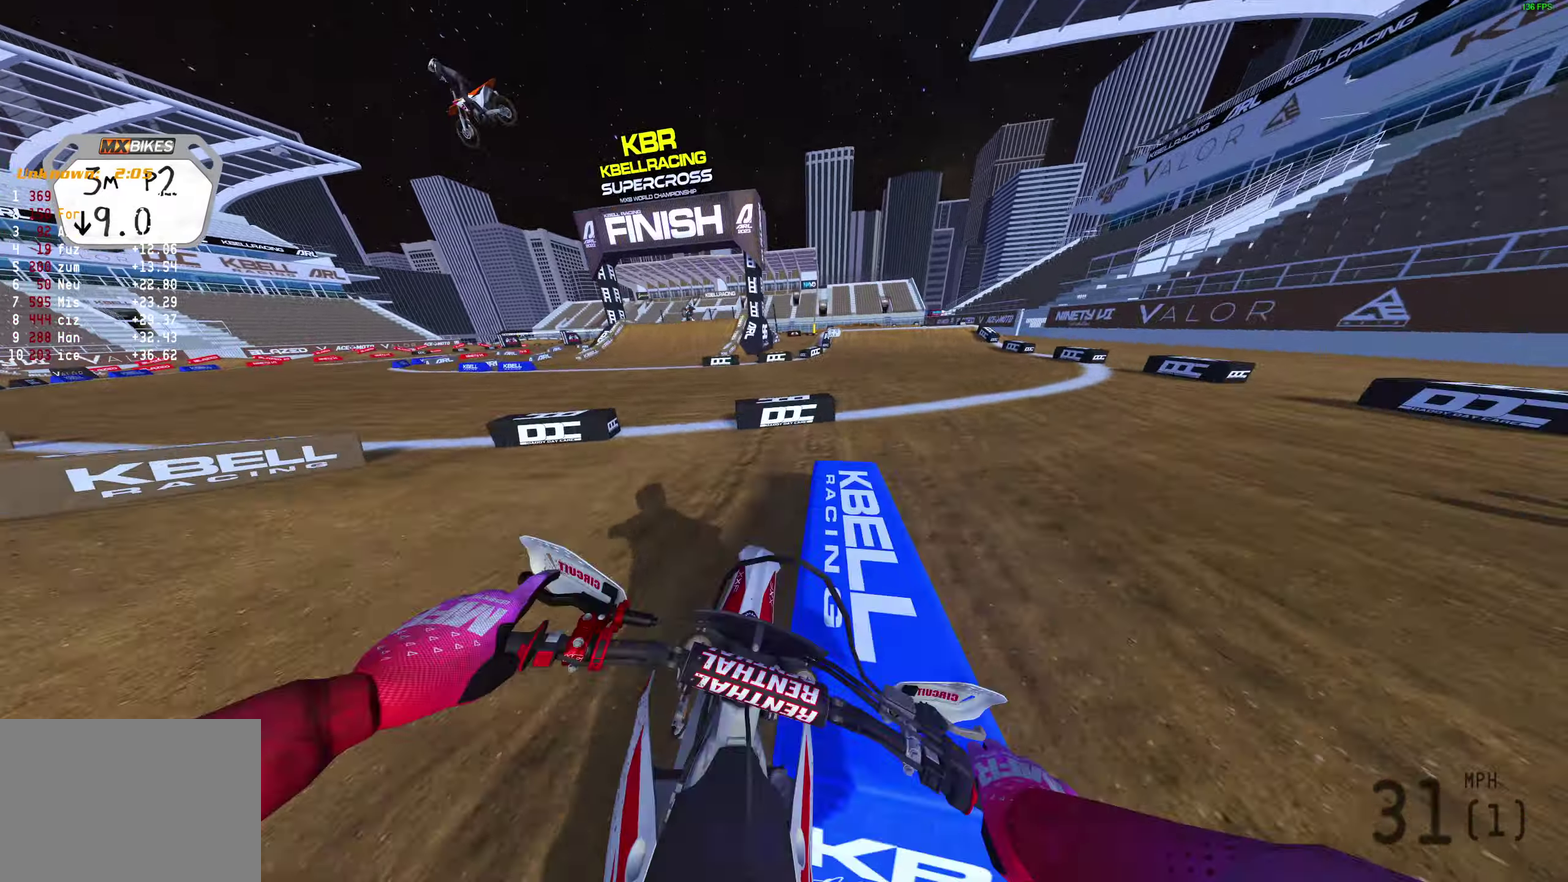
{"dt_ms": 300, "buttons": ["R2"], "left_stick": "center", "right_stick": "up-left"}
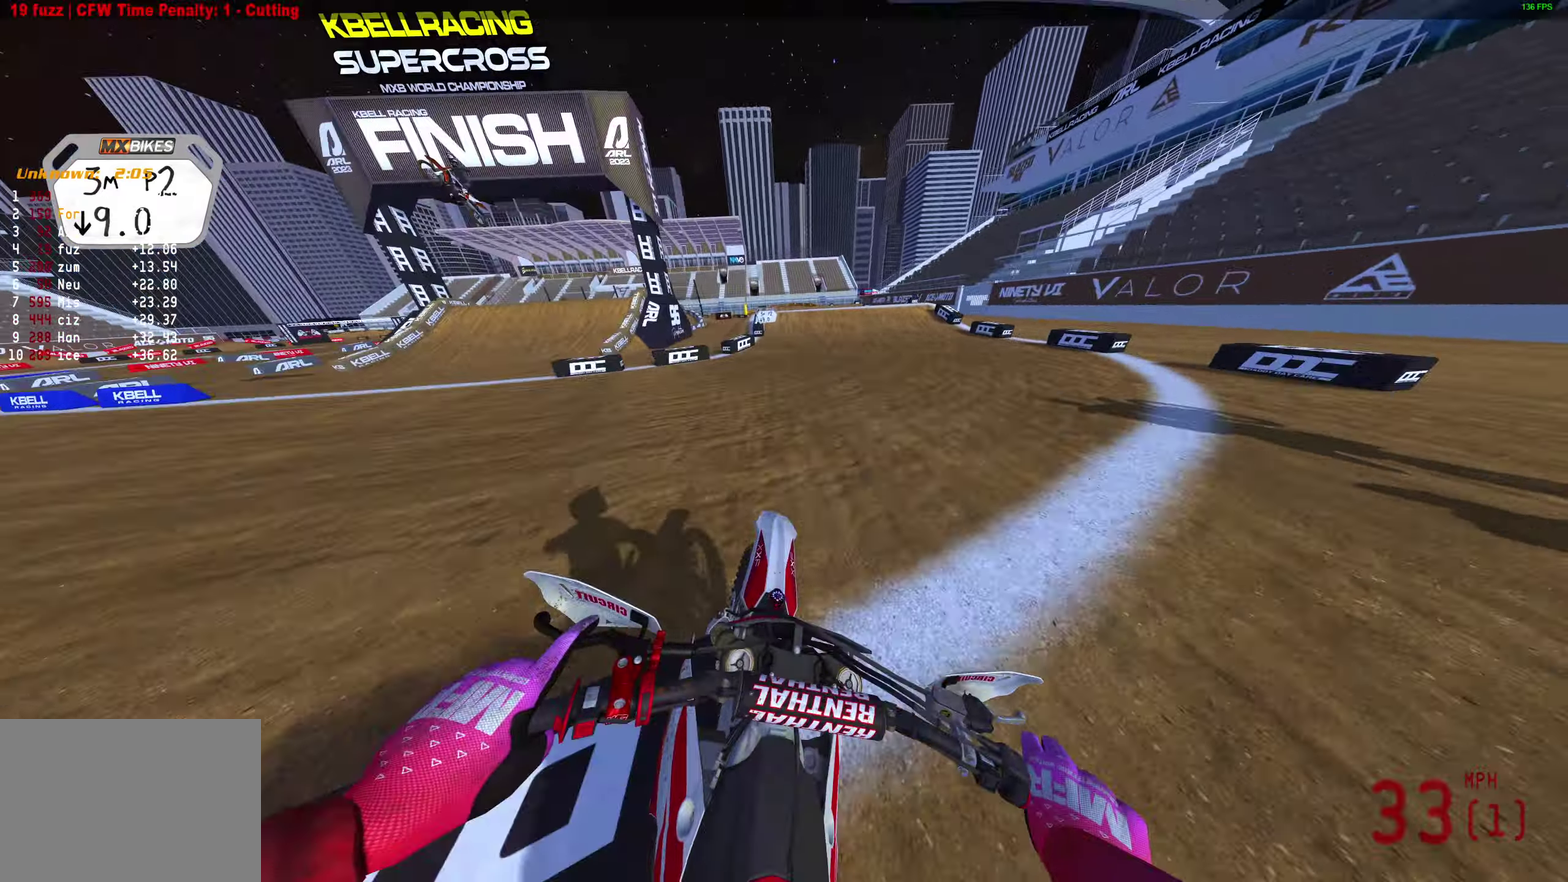
{"dt_ms": 600, "buttons": ["R2"], "left_stick": "center", "right_stick": "center"}
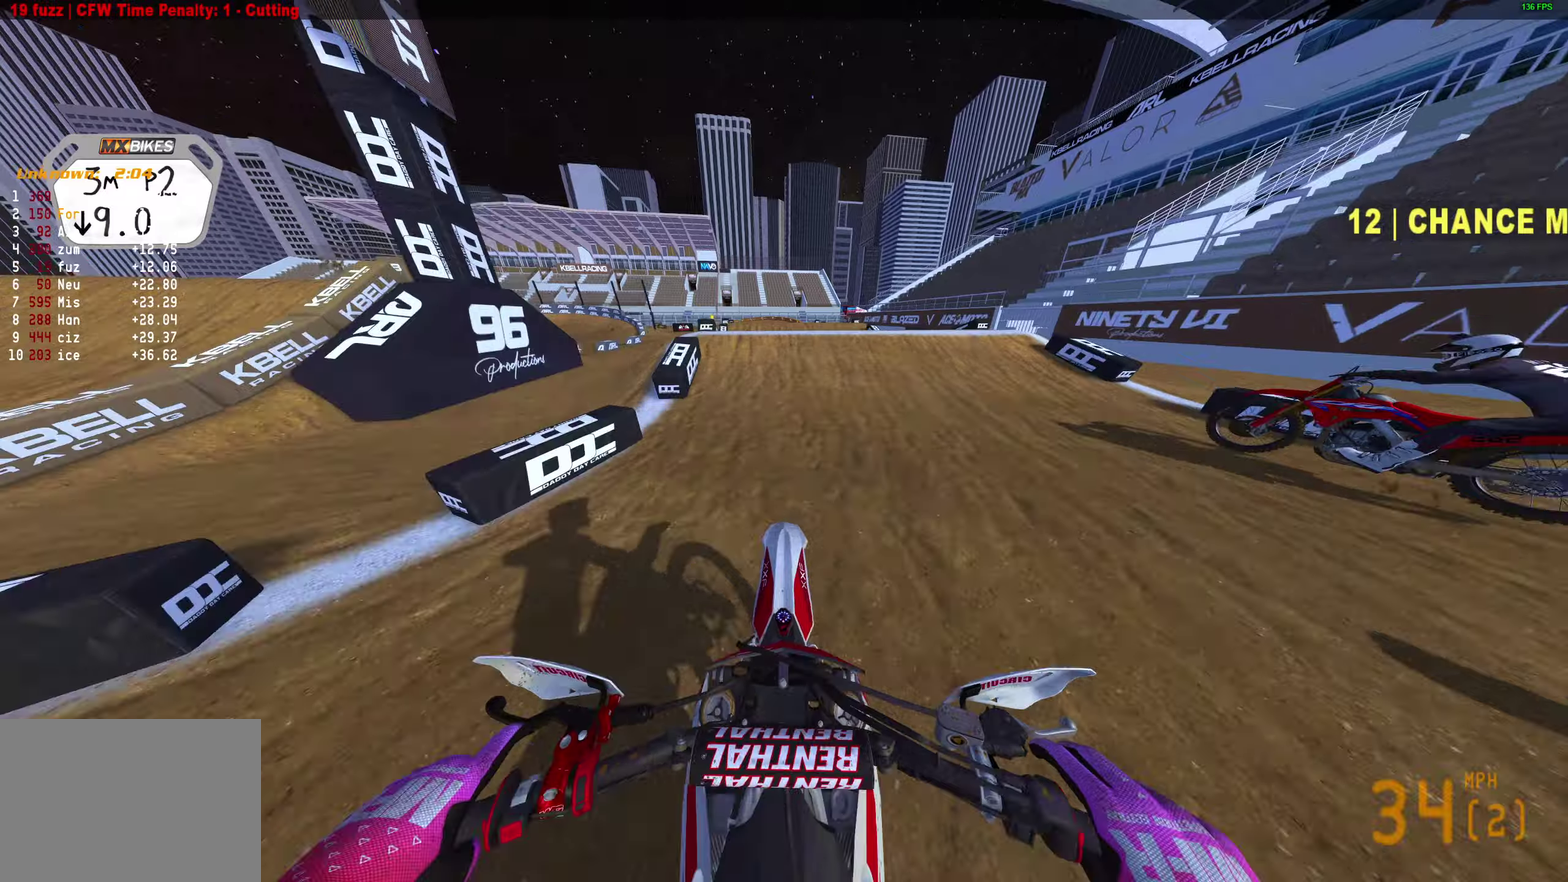
{"dt_ms": 400, "buttons": ["R2"], "left_stick": "center", "right_stick": "up", "events": [[367, "right_stick", "up"]]}
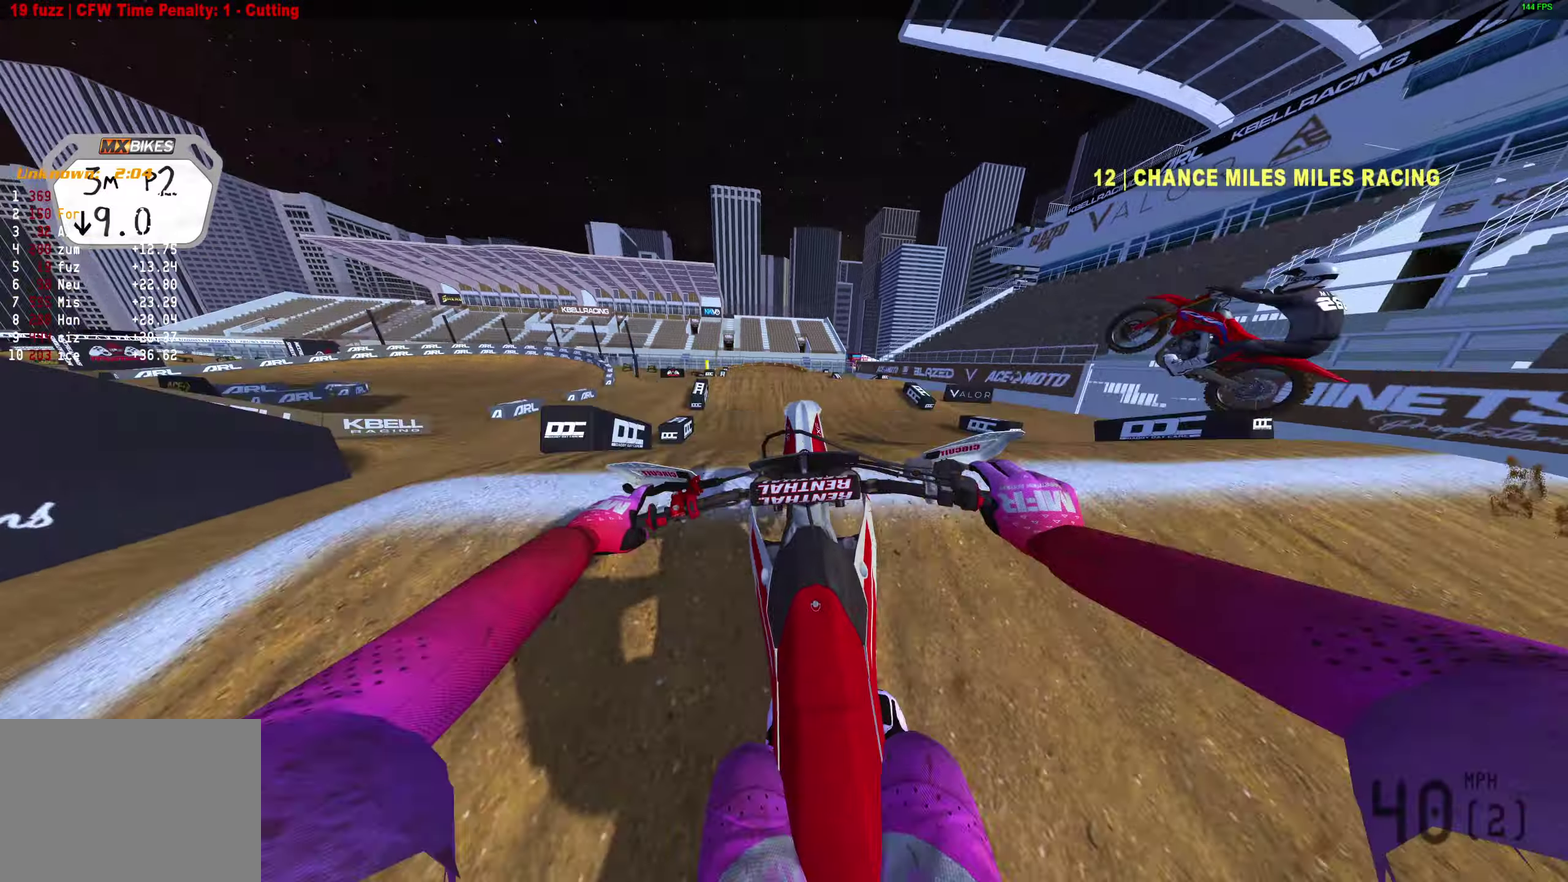
{"dt_ms": 500, "buttons": [], "left_stick": "left", "right_stick": "up"}